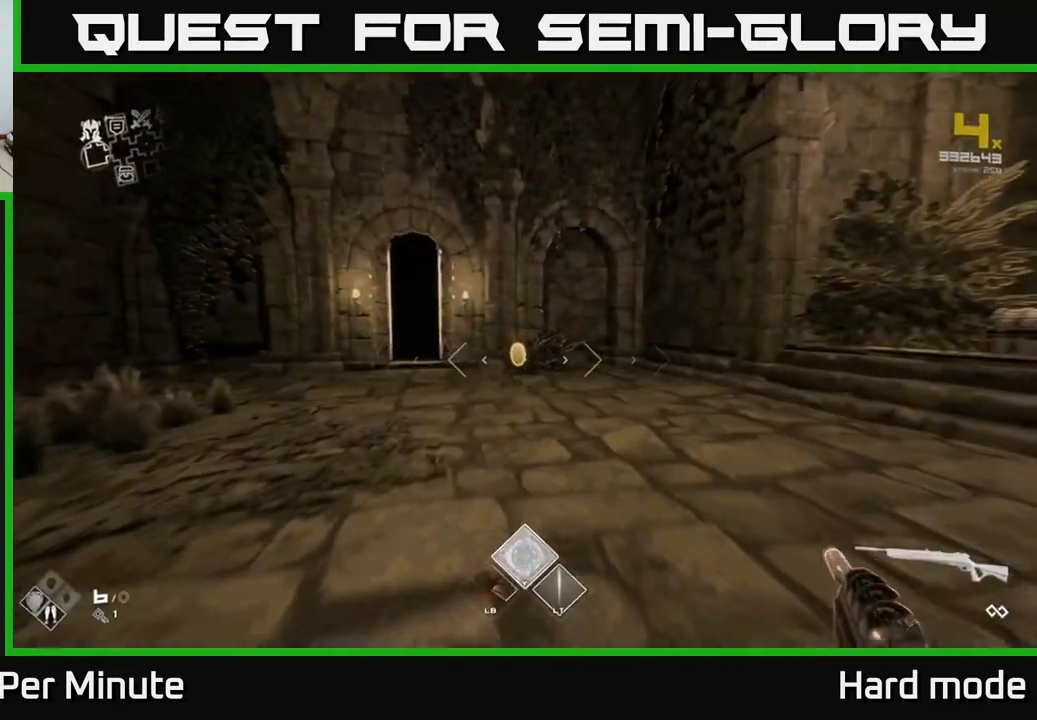
Gameplay with a controller (Xbox layout); each line is a JSON object with the inputs held at the frame after it. "events" lists button and stick changes between this image and that frame as [ms after this image, input, new state], when the widget could be followed in between.
{"buttons": ["L1"], "left_stick": "up", "right_stick": "right", "events": [[467, "right_stick", "right"]]}
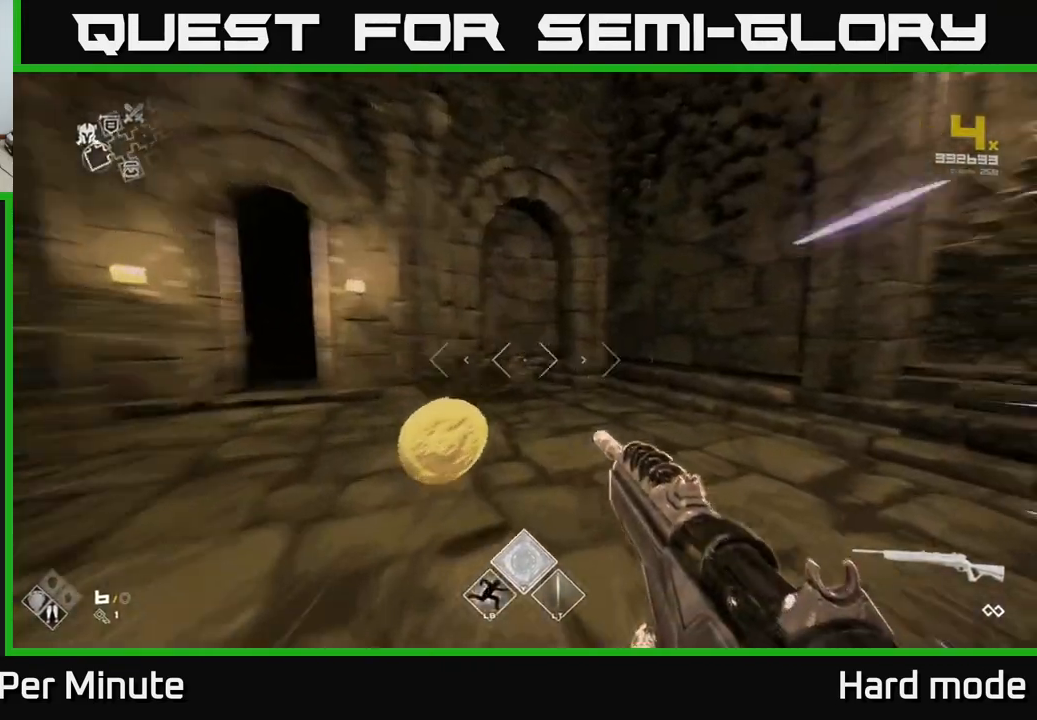
{"buttons": ["L1"], "left_stick": "up-right", "right_stick": "center", "events": [[17, "left_stick", "up-left"], [250, "left_stick", "up-right"], [417, "right_stick", "center"]]}
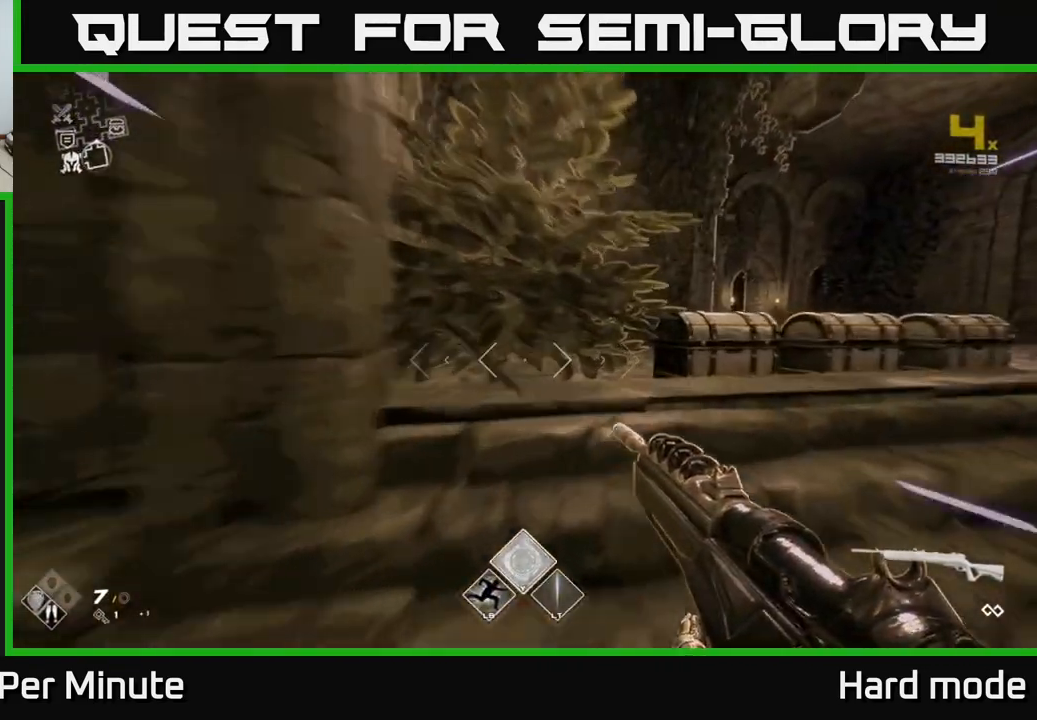
{"buttons": [], "left_stick": "up-right", "right_stick": "center", "events": [[300, "L1", "up"]]}
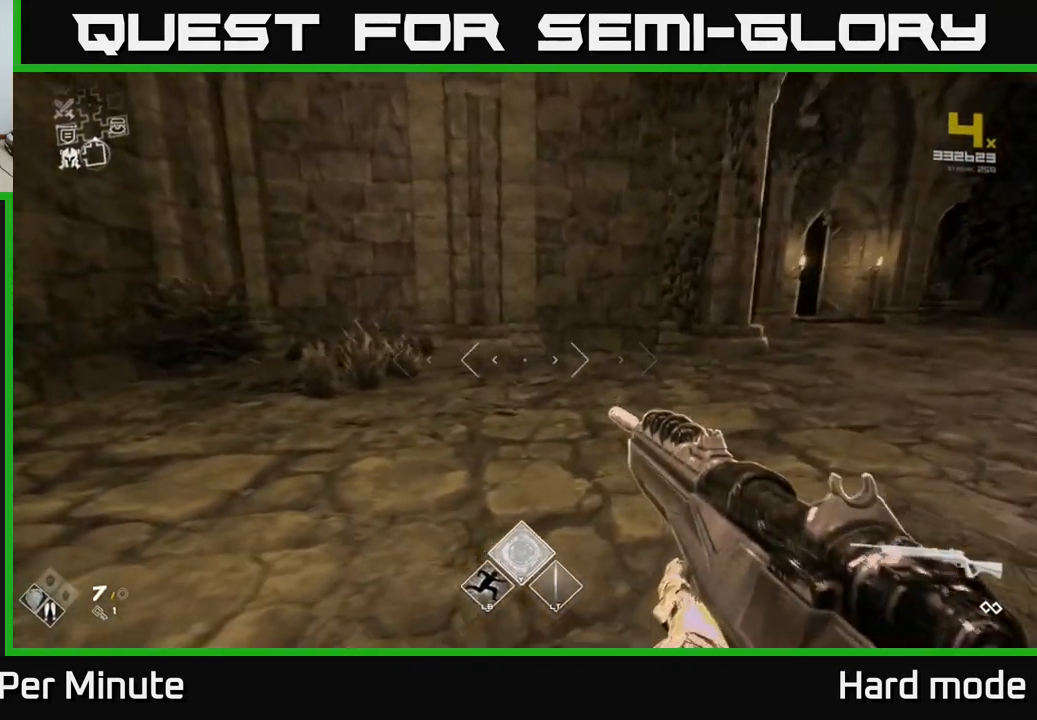
{"buttons": [], "left_stick": "left", "right_stick": "left", "events": [[67, "left_stick", "center"], [83, "right_stick", "right"], [133, "left_stick", "down"], [217, "right_stick", "left"], [400, "left_stick", "left"]]}
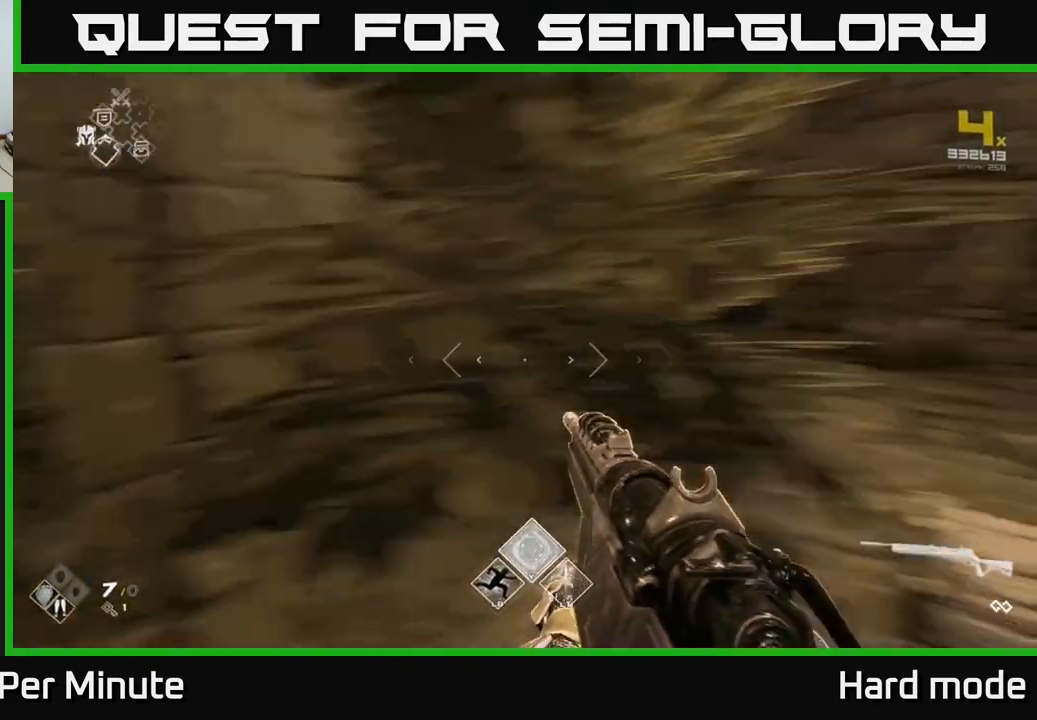
{"buttons": ["L1"], "left_stick": "up-left", "right_stick": "center", "events": [[150, "left_stick", "up-left"], [217, "L1", "down"], [283, "right_stick", "center"]]}
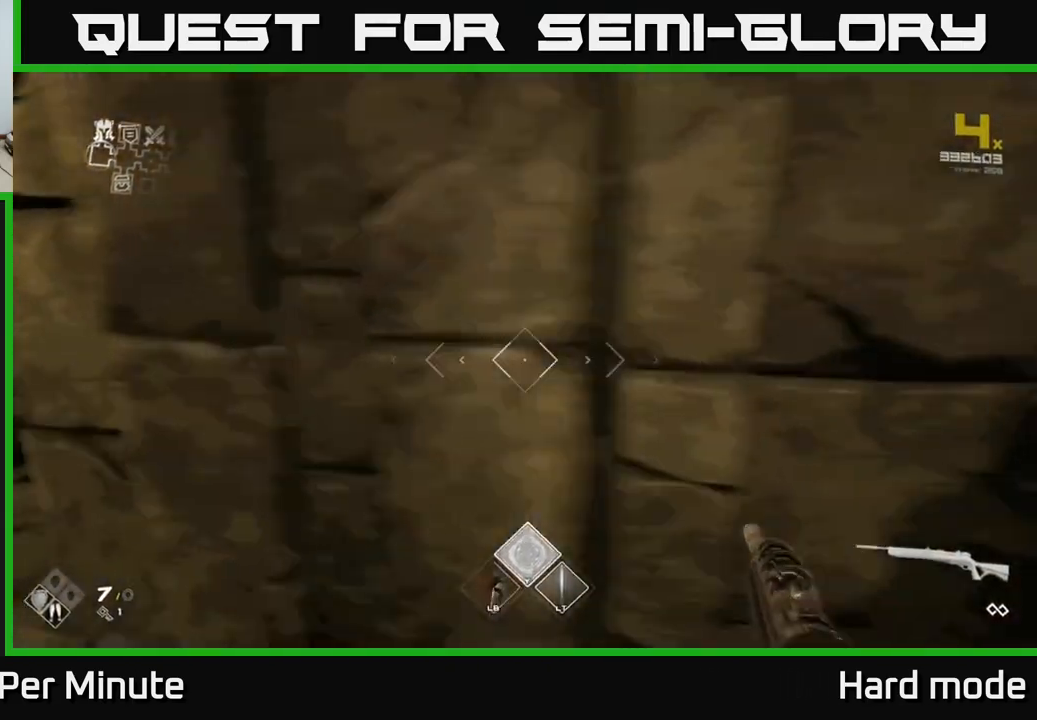
{"buttons": ["L1"], "left_stick": "up", "right_stick": "right", "events": [[217, "right_stick", "up-left"], [283, "right_stick", "center"], [350, "left_stick", "up"], [450, "right_stick", "right"]]}
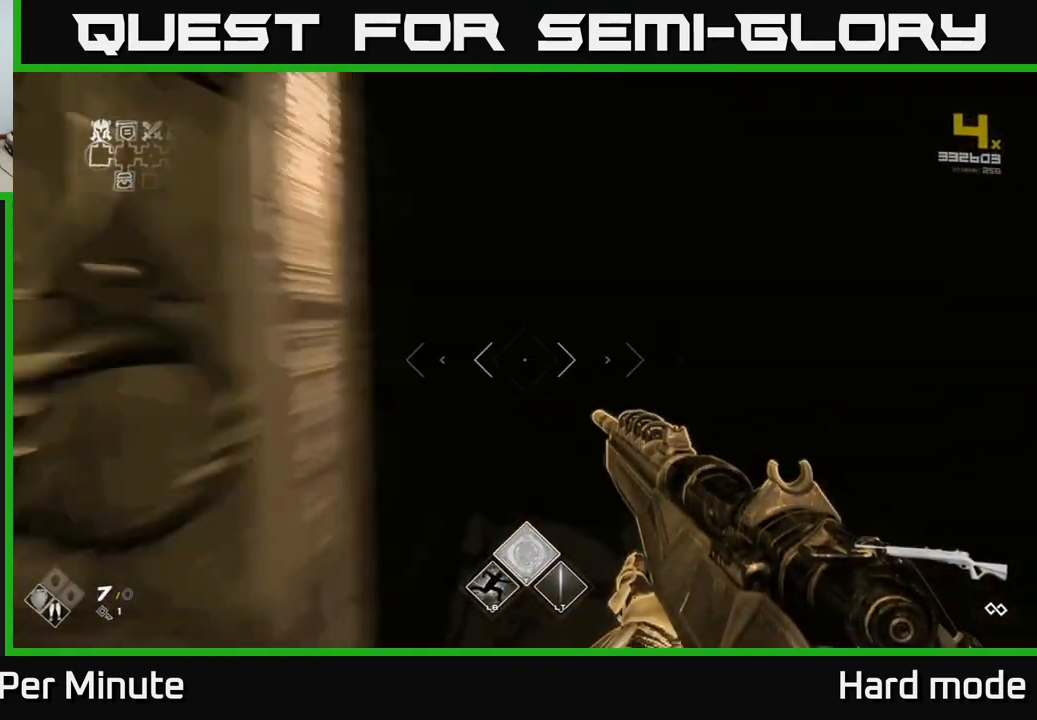
{"buttons": ["L1"], "left_stick": "up", "right_stick": "center", "events": [[50, "right_stick", "center"], [383, "right_stick", "up-right"], [433, "right_stick", "center"]]}
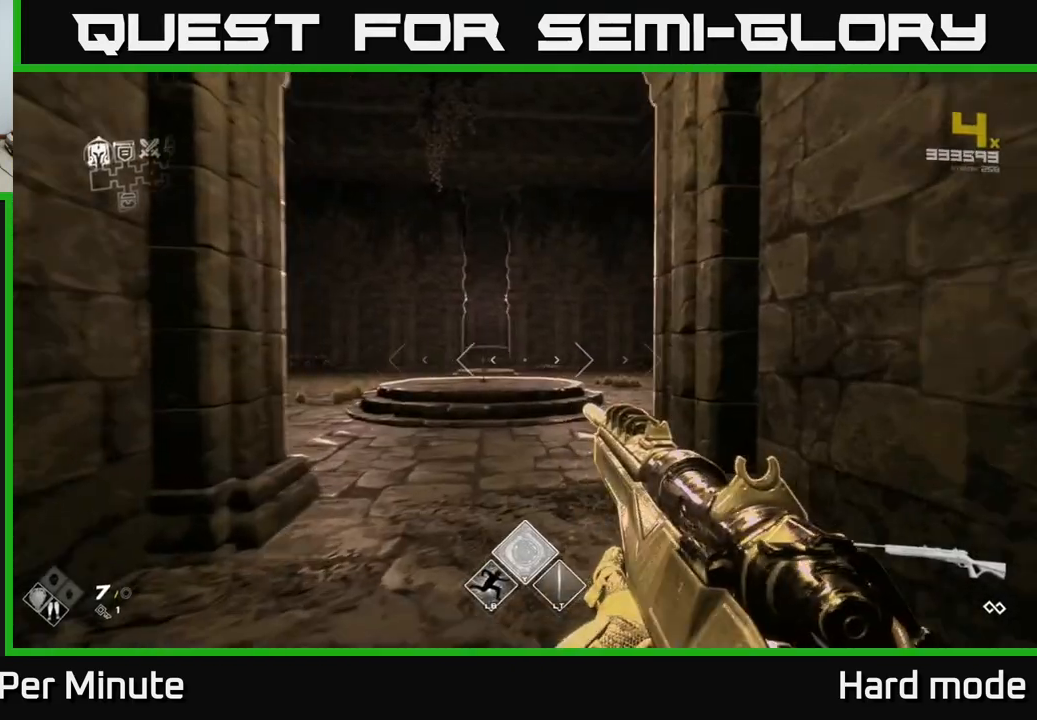
{"buttons": ["L1"], "left_stick": "up", "right_stick": "center", "events": [[283, "right_stick", "left"], [400, "right_stick", "center"]]}
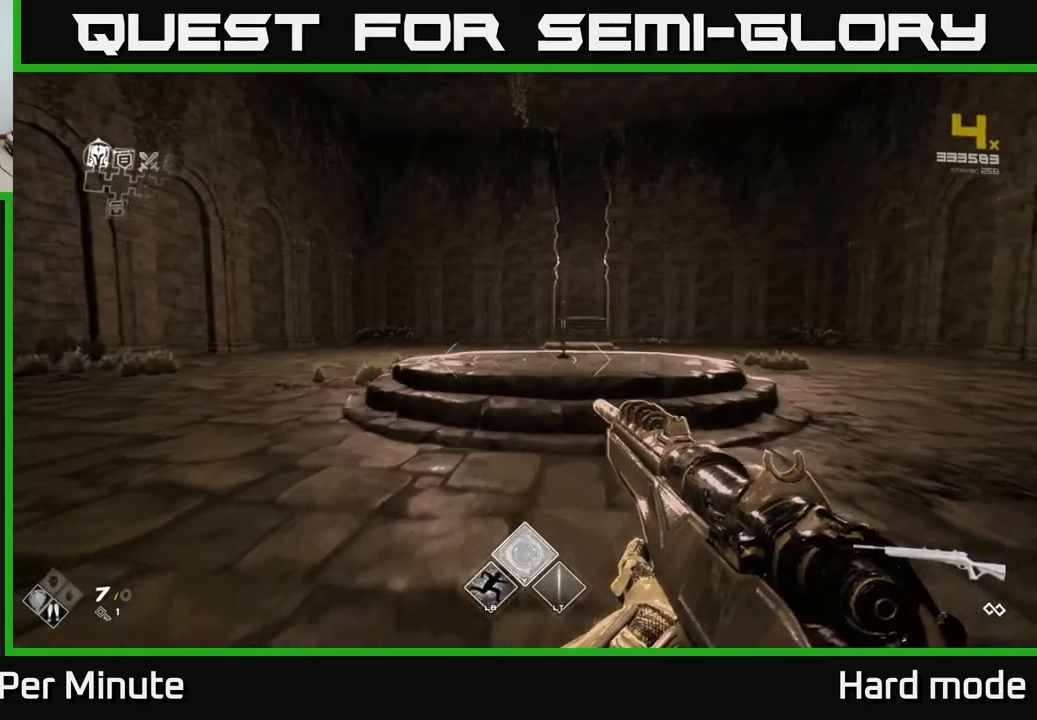
{"buttons": [], "left_stick": "up", "right_stick": "center", "events": [[350, "L1", "up"], [350, "right_stick", "down-right"], [417, "right_stick", "center"]]}
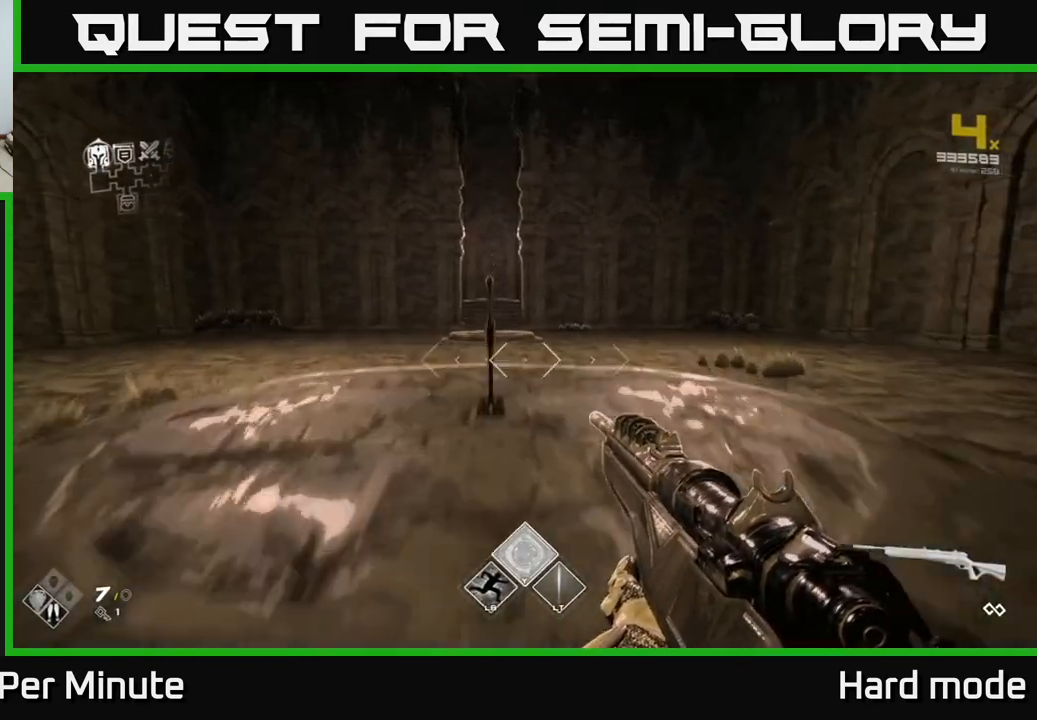
{"buttons": [], "left_stick": "up", "right_stick": "center", "events": [[267, "X", "down"], [283, "left_stick", "center"], [350, "X", "up"], [450, "left_stick", "up"]]}
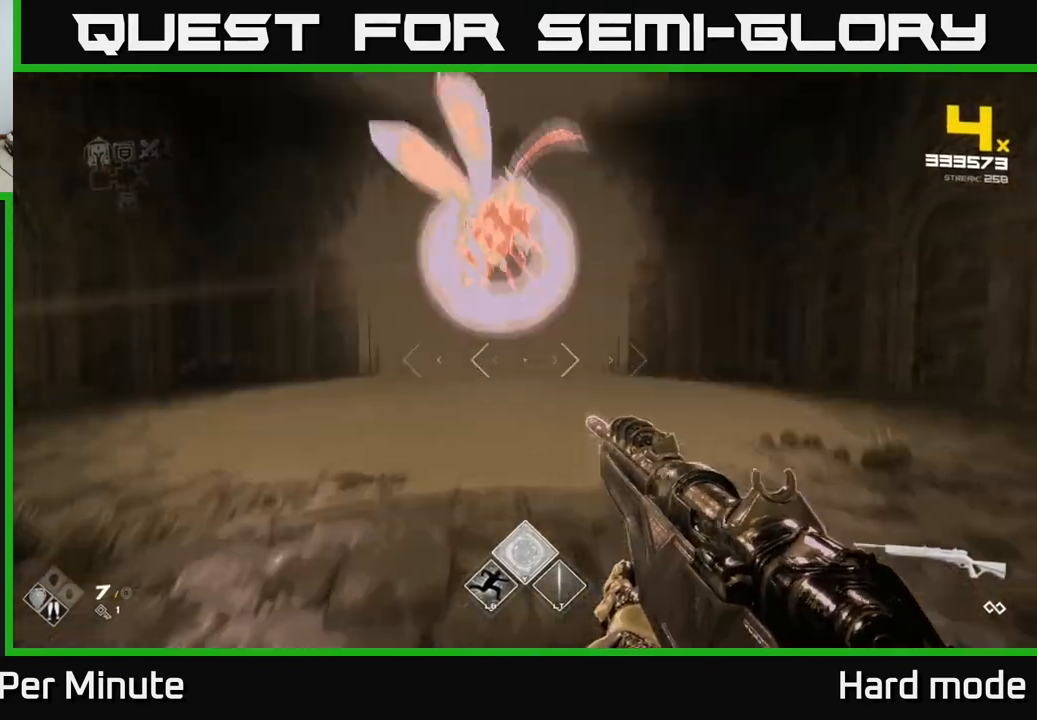
{"buttons": [], "left_stick": "center", "right_stick": "center", "events": [[17, "right_stick", "up"], [100, "left_stick", "center"], [167, "right_stick", "center"], [217, "L2", "down"], [300, "L2", "up"], [400, "right_stick", "up"], [483, "right_stick", "center"]]}
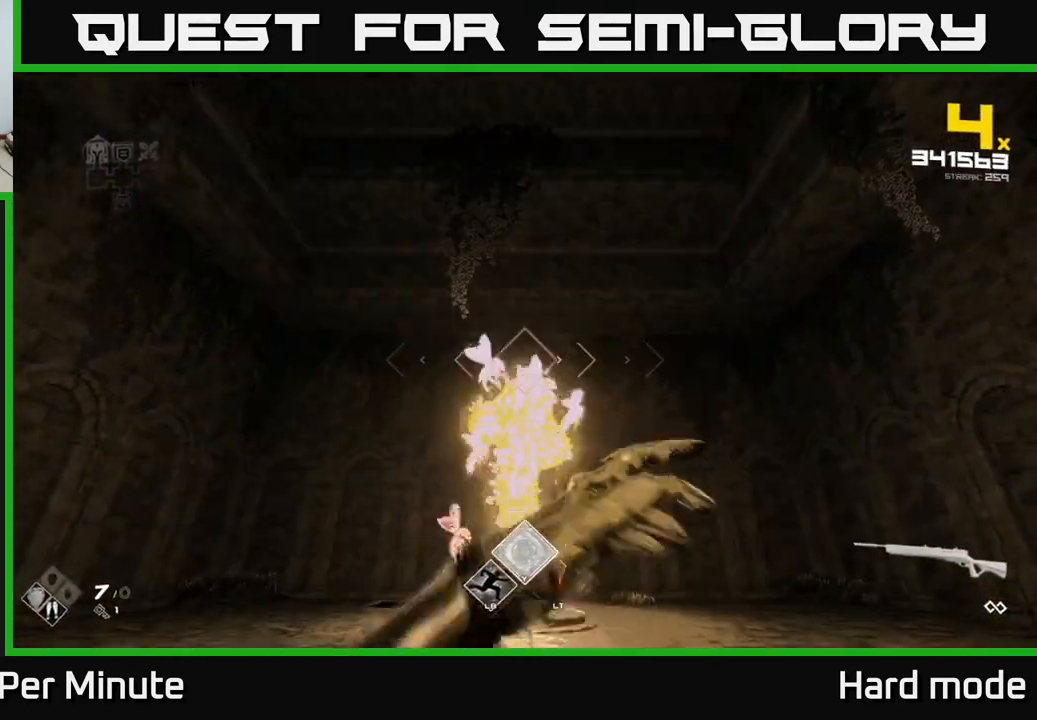
{"buttons": [], "left_stick": "down-left", "right_stick": "center", "events": [[33, "R2", "down"], [67, "left_stick", "down"], [150, "R2", "up"], [183, "right_stick", "down"], [200, "left_stick", "center"], [300, "right_stick", "center"], [350, "R2", "down"], [433, "R2", "up"], [450, "left_stick", "down-left"]]}
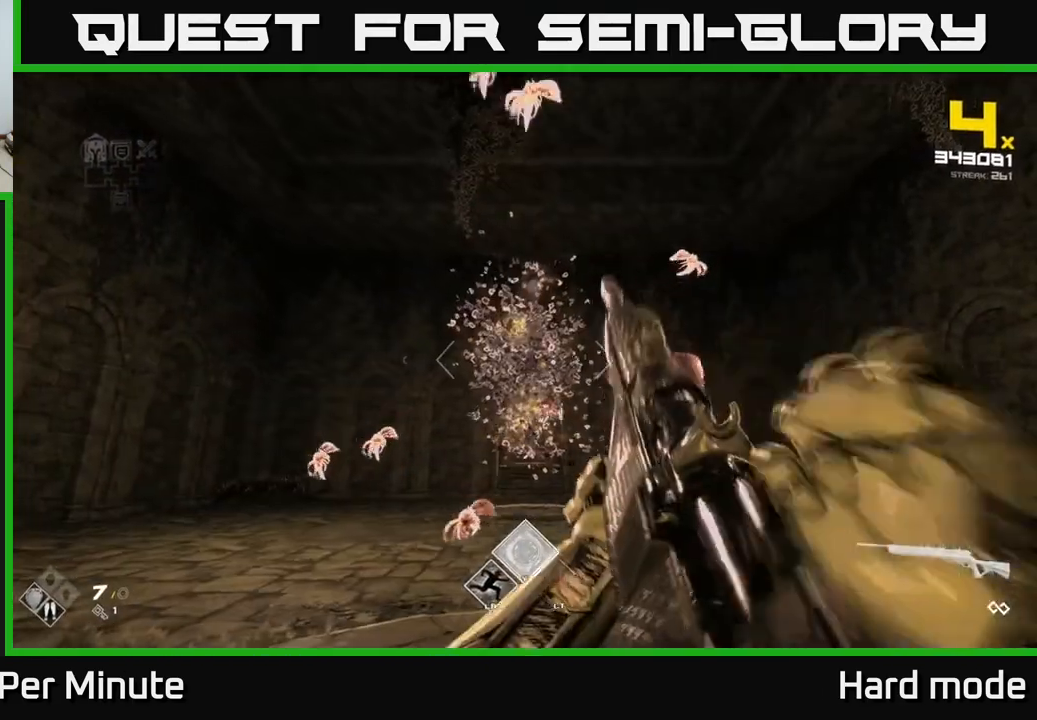
{"buttons": [], "left_stick": "up-left", "right_stick": "center", "events": [[67, "left_stick", "center"], [183, "left_stick", "down-left"], [200, "right_stick", "down-right"], [250, "R2", "down"], [250, "right_stick", "down-left"], [350, "right_stick", "center"], [383, "R2", "up"], [400, "left_stick", "up-left"]]}
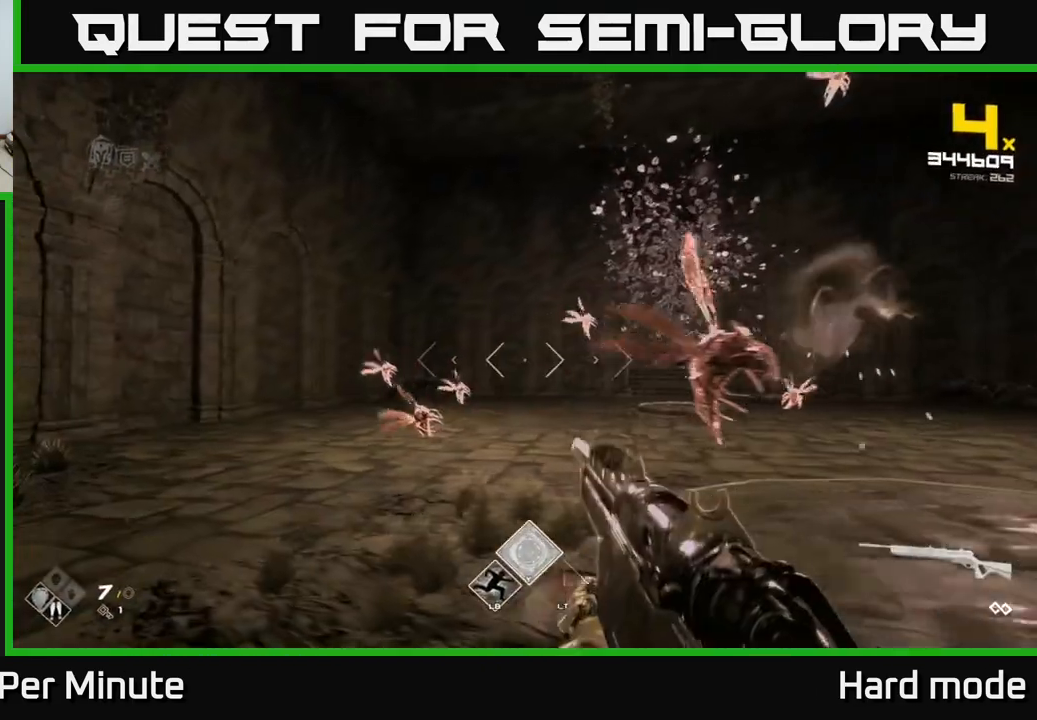
{"buttons": ["R2"], "left_stick": "up", "right_stick": "center", "events": [[67, "R2", "down"], [150, "R2", "up"], [167, "left_stick", "left"], [317, "right_stick", "down-left"], [367, "left_stick", "up-left"], [417, "R2", "down"], [417, "right_stick", "center"], [500, "left_stick", "up"]]}
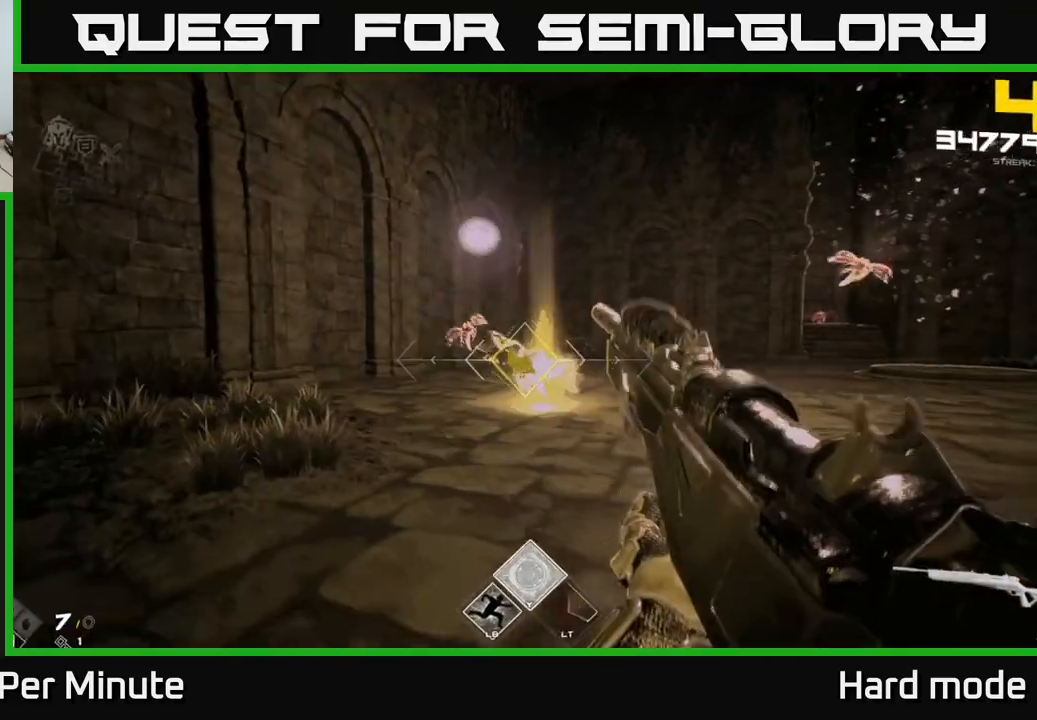
{"buttons": [], "left_stick": "up-right", "right_stick": "center", "events": [[50, "R2", "up"], [100, "left_stick", "up-right"], [167, "right_stick", "right"], [250, "R2", "down"], [317, "R2", "up"], [383, "right_stick", "center"]]}
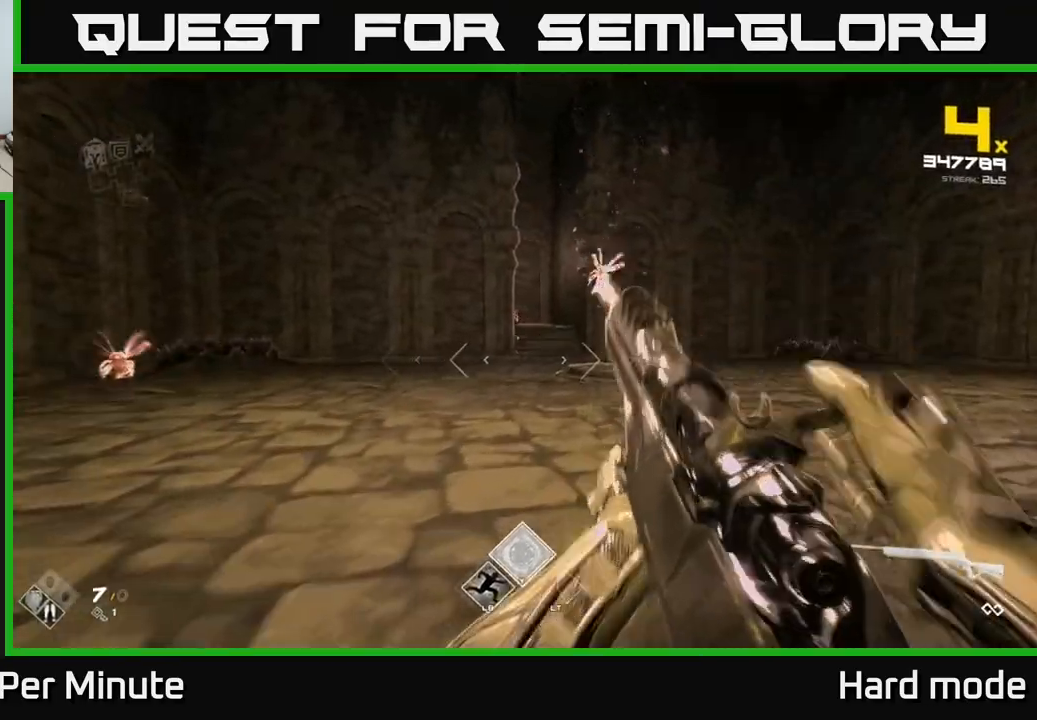
{"buttons": [], "left_stick": "up-left", "right_stick": "center", "events": [[33, "left_stick", "up"], [83, "right_stick", "right"], [150, "left_stick", "up-left"], [217, "L1", "down"], [283, "right_stick", "center"], [400, "L1", "up"]]}
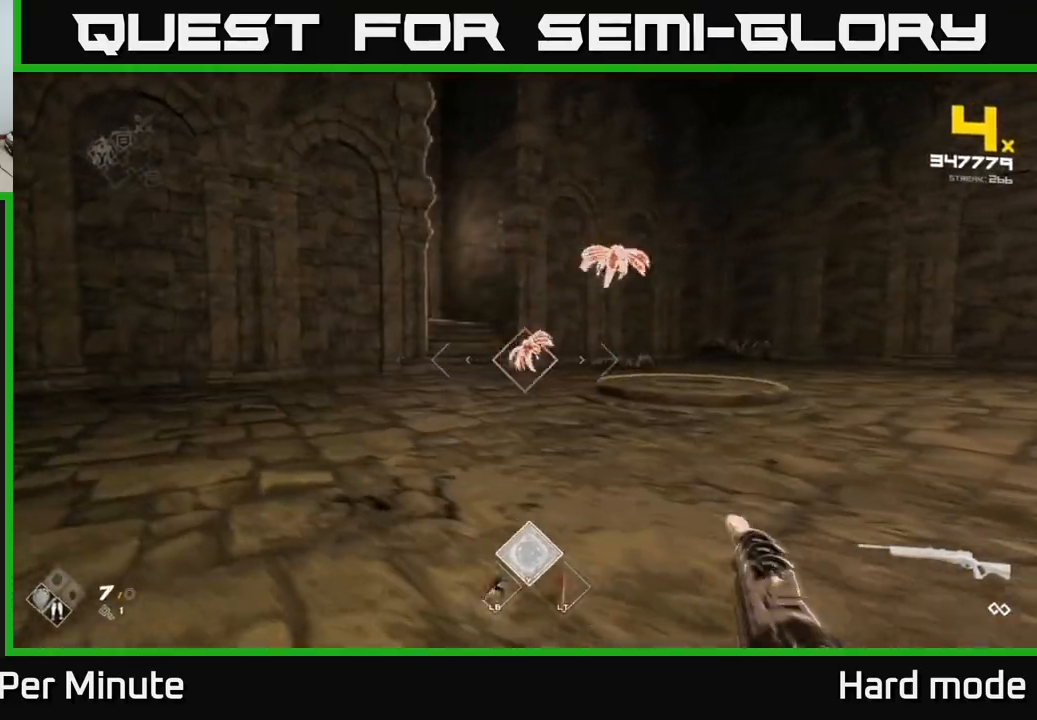
{"buttons": [], "left_stick": "up-left", "right_stick": "right", "events": [[300, "left_stick", "up"], [300, "right_stick", "right"], [400, "R2", "down"], [400, "left_stick", "up-left"], [500, "R2", "up"]]}
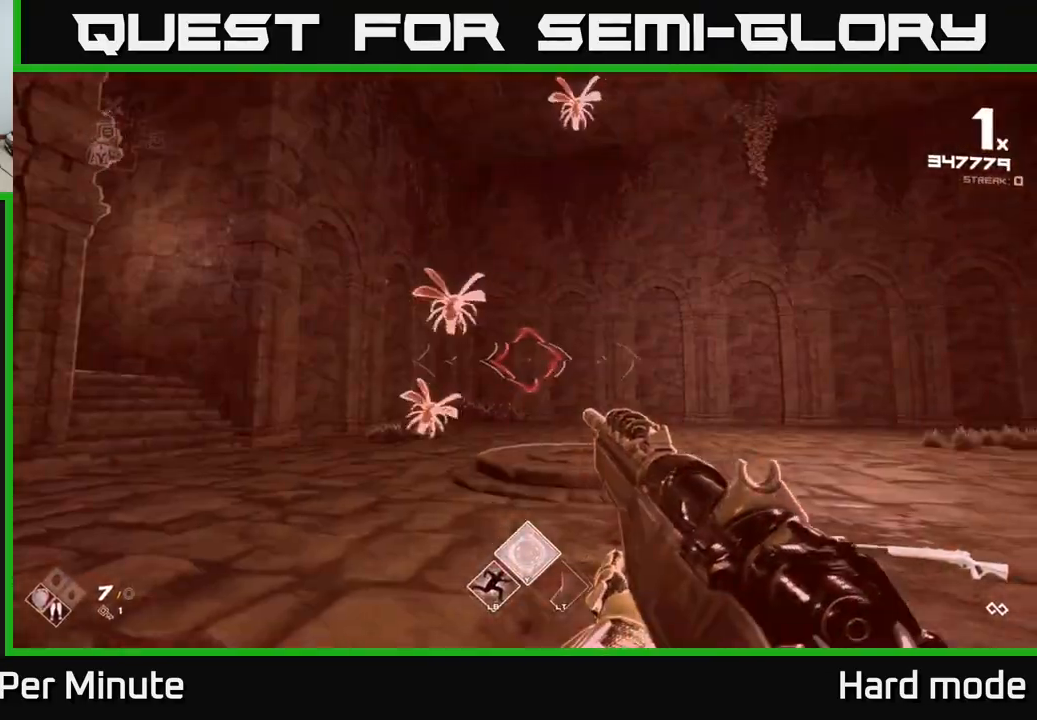
{"buttons": ["R2"], "left_stick": "left", "right_stick": "center", "events": [[17, "right_stick", "center"], [100, "left_stick", "left"], [333, "right_stick", "down-right"], [400, "right_stick", "center"], [483, "R2", "down"]]}
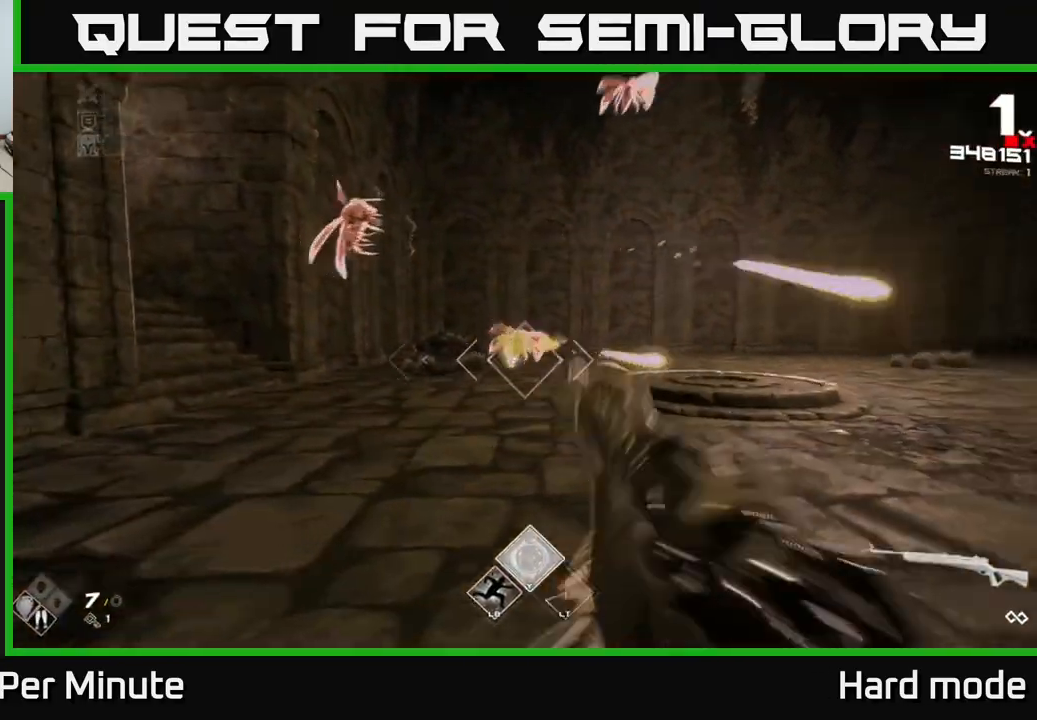
{"buttons": [], "left_stick": "up", "right_stick": "center", "events": [[33, "right_stick", "up-right"], [67, "R2", "up"], [83, "right_stick", "center"], [133, "left_stick", "up-left"], [233, "left_stick", "up"], [317, "R2", "down"], [433, "R2", "up"]]}
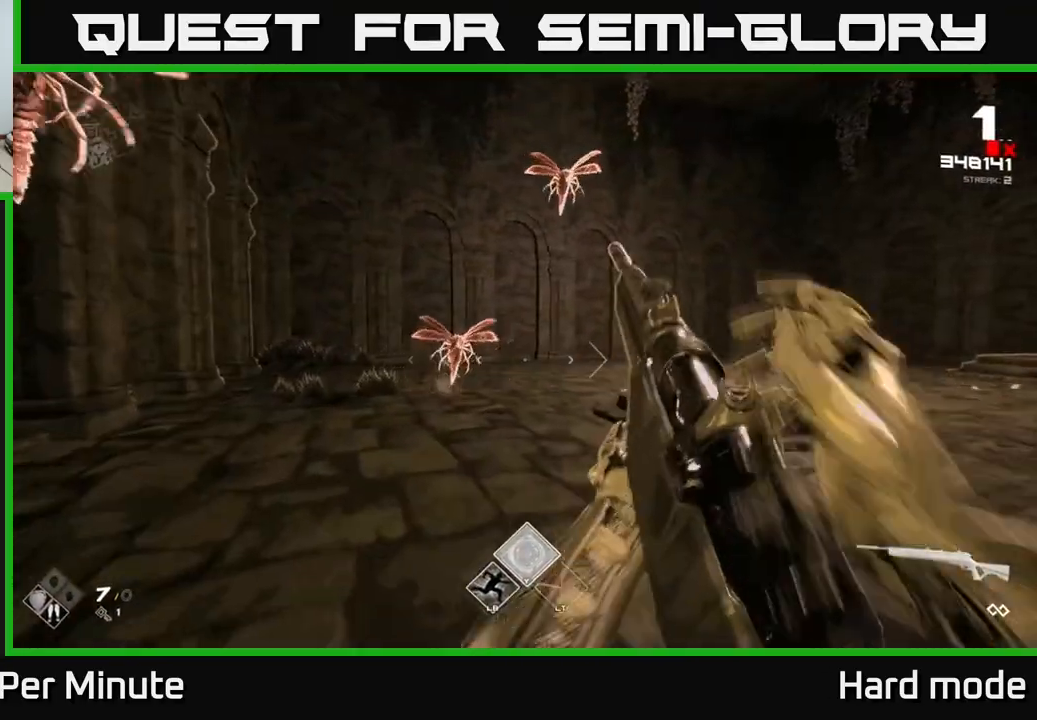
{"buttons": ["L1"], "left_stick": "up-left", "right_stick": "center", "events": [[83, "right_stick", "left"], [117, "left_stick", "up-left"], [183, "R2", "down"], [217, "right_stick", "center"], [300, "R2", "up"], [400, "right_stick", "right"], [483, "L1", "down"], [500, "right_stick", "center"]]}
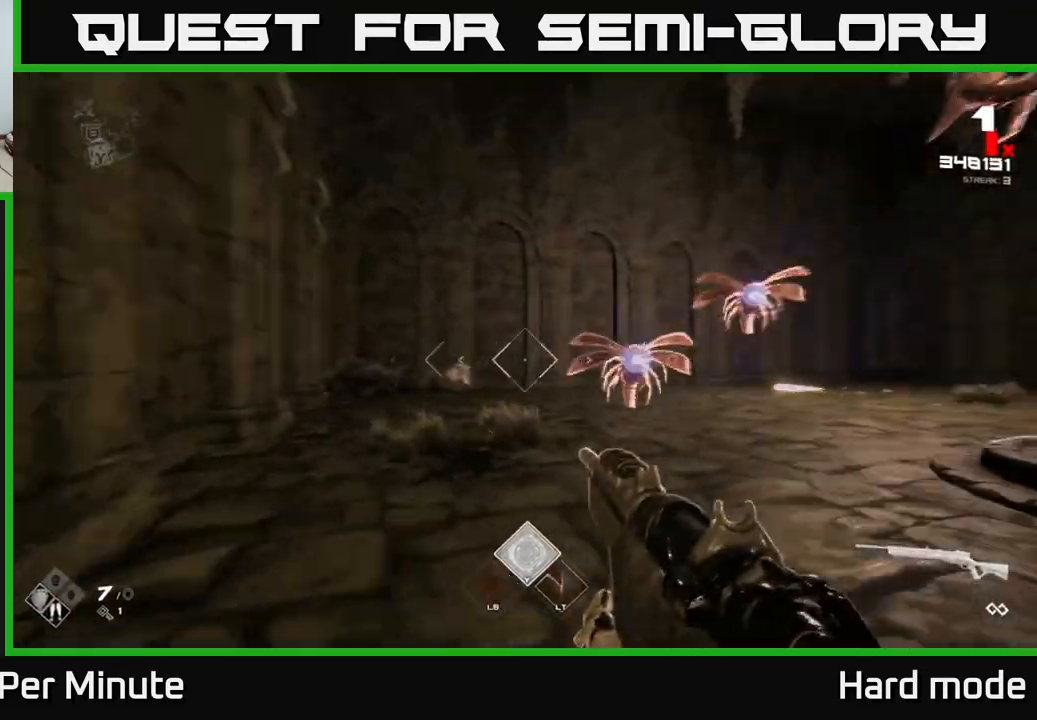
{"buttons": [], "left_stick": "left", "right_stick": "right", "events": [[150, "right_stick", "right"], [300, "L1", "up"], [333, "R2", "down"], [433, "R2", "up"], [500, "left_stick", "left"]]}
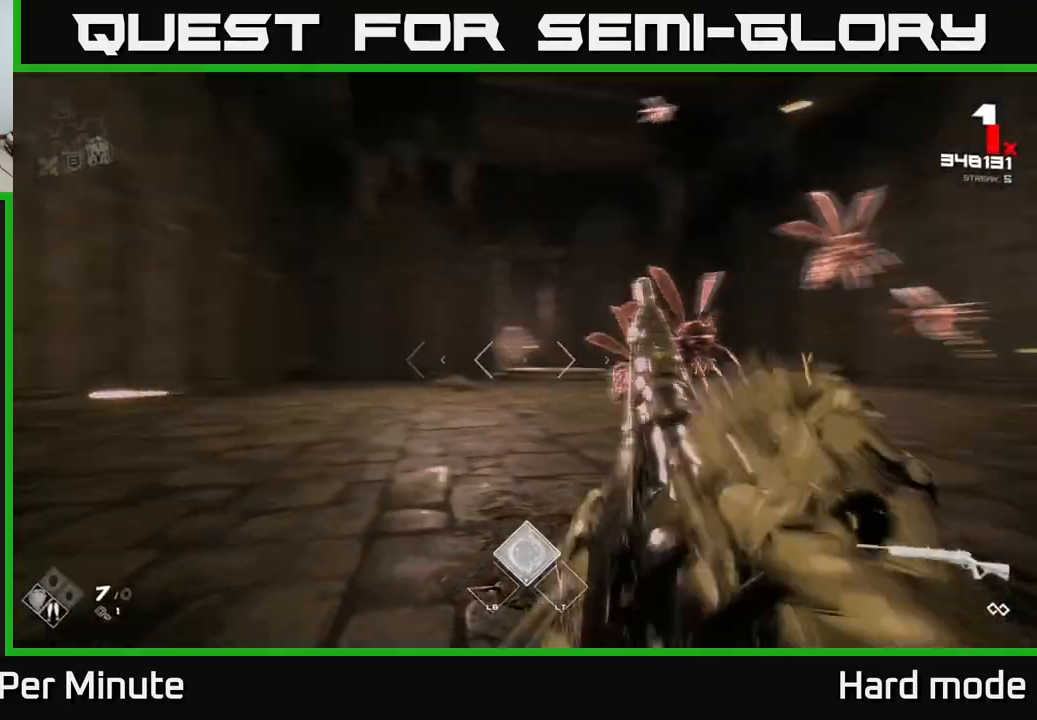
{"buttons": [], "left_stick": "down-left", "right_stick": "right", "events": [[183, "R2", "down"], [233, "right_stick", "center"], [283, "R2", "up"], [367, "left_stick", "down-left"], [383, "right_stick", "right"]]}
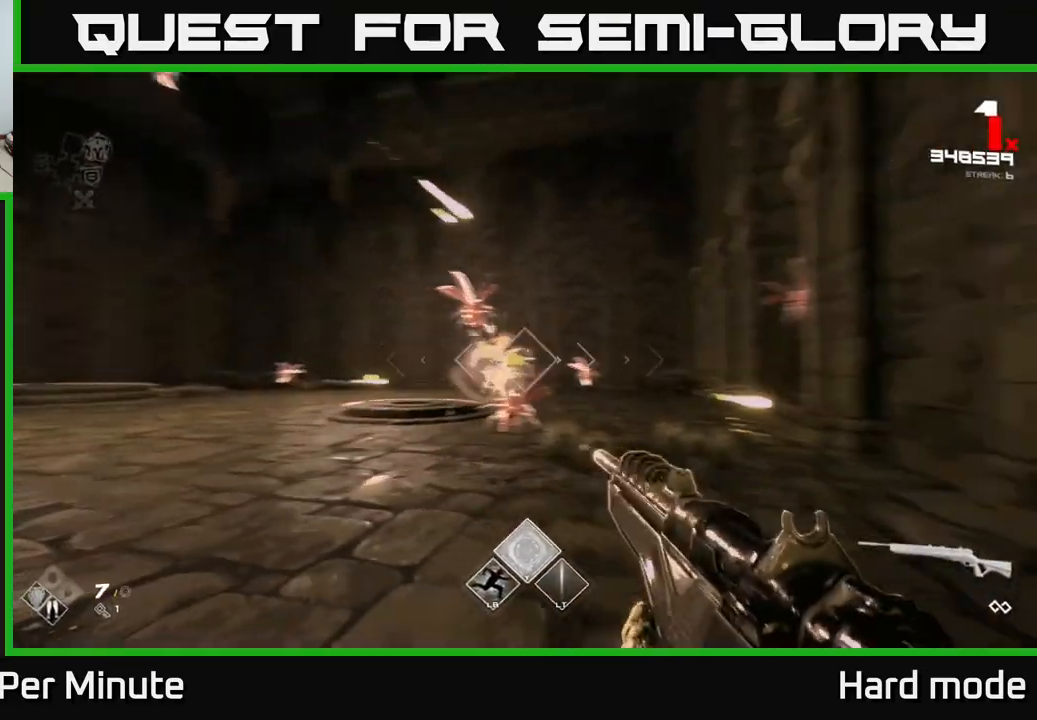
{"buttons": [], "left_stick": "left", "right_stick": "center", "events": [[17, "R2", "down"], [50, "right_stick", "center"], [100, "R2", "up"], [133, "left_stick", "center"], [250, "left_stick", "left"], [367, "R2", "down"], [383, "right_stick", "down-right"], [467, "R2", "up"], [483, "right_stick", "center"]]}
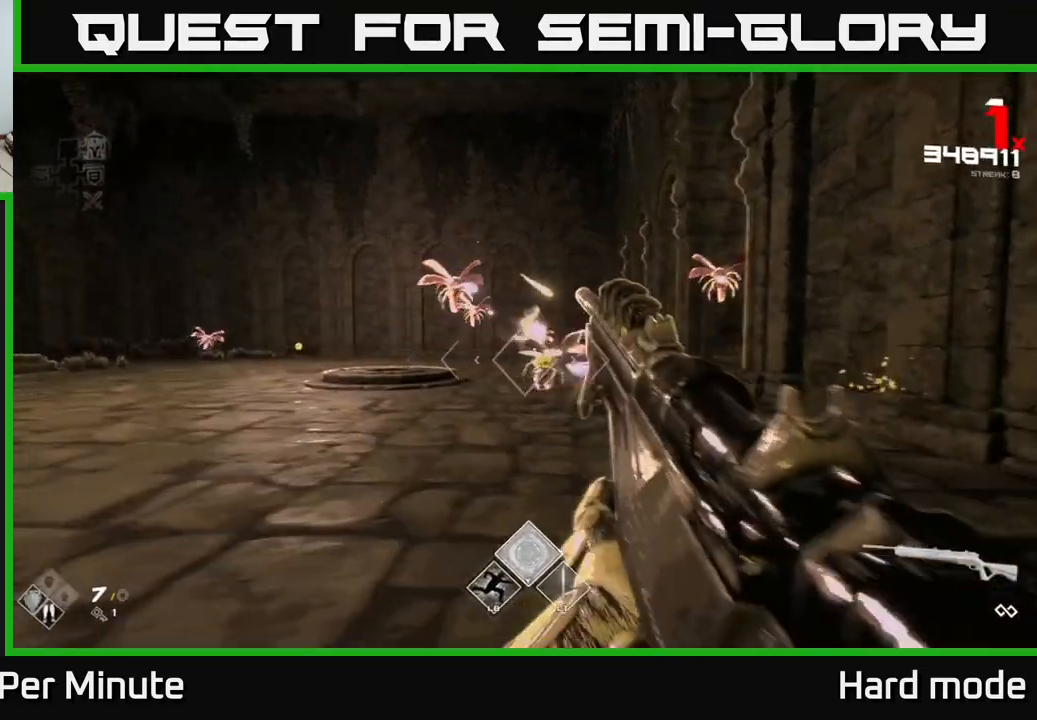
{"buttons": ["R2"], "left_stick": "left", "right_stick": "up-right", "events": [[167, "R2", "down"], [167, "right_stick", "up-right"], [267, "right_stick", "center"], [283, "R2", "up"], [300, "left_stick", "center"], [383, "left_stick", "left"], [467, "right_stick", "up-right"], [500, "R2", "down"]]}
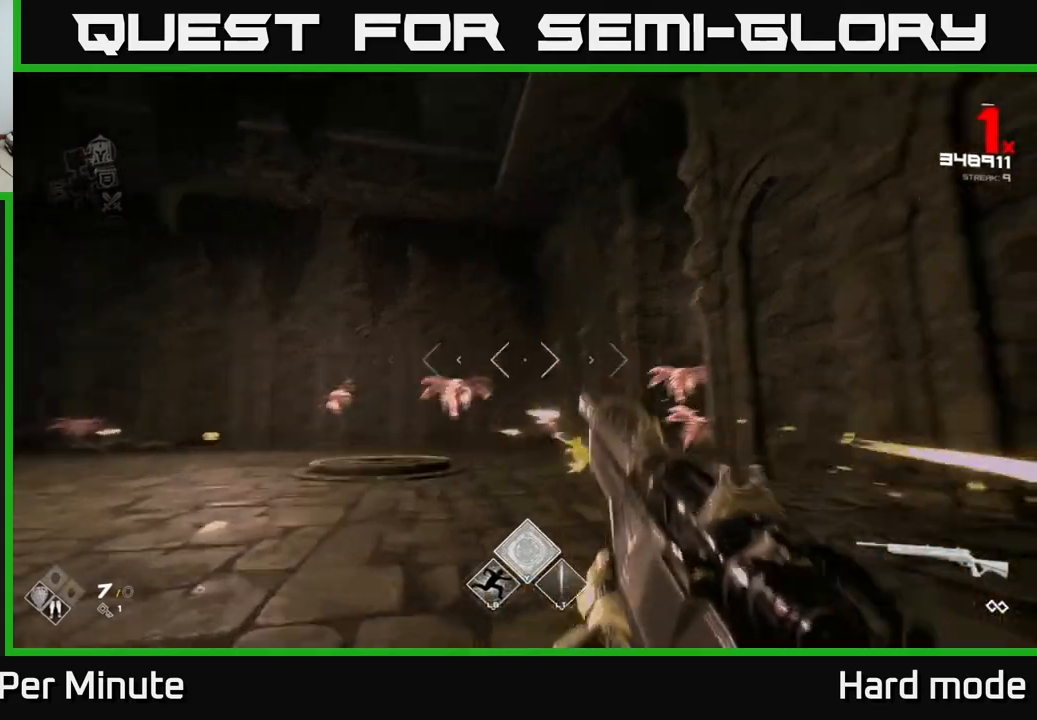
{"buttons": [], "left_stick": "down-left", "right_stick": "center", "events": [[50, "right_stick", "center"], [83, "left_stick", "down-left"], [150, "R2", "up"], [267, "left_stick", "left"], [333, "right_stick", "right"], [350, "R2", "down"], [450, "R2", "up"], [467, "right_stick", "center"], [483, "left_stick", "down-left"]]}
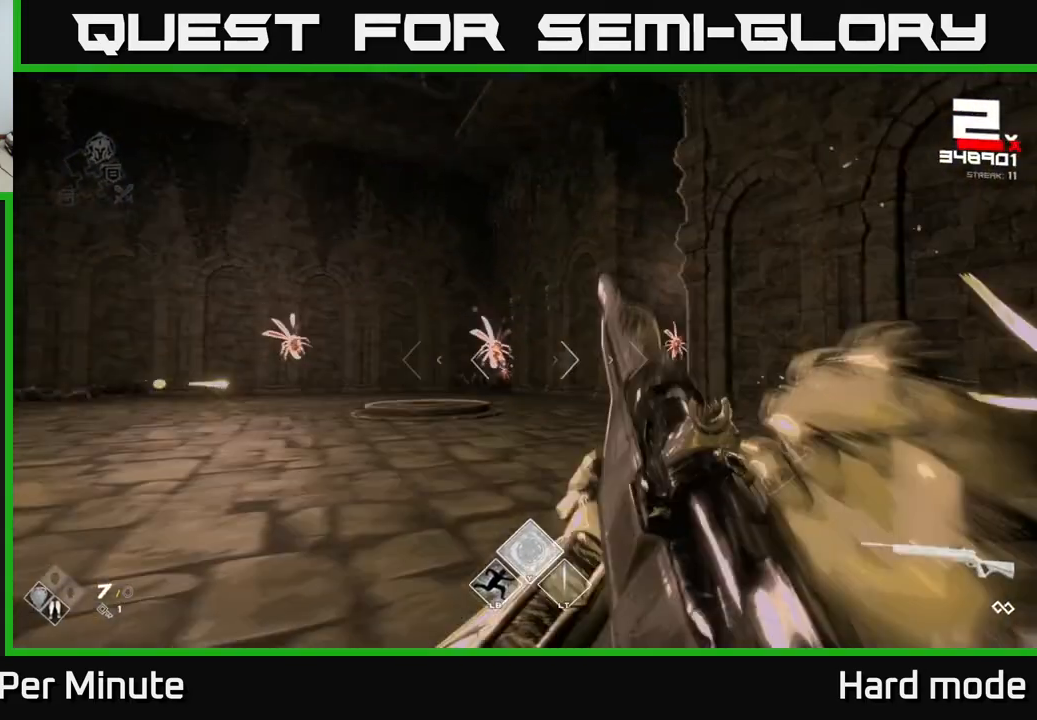
{"buttons": [], "left_stick": "down-left", "right_stick": "center", "events": [[217, "R2", "down"], [333, "R2", "up"]]}
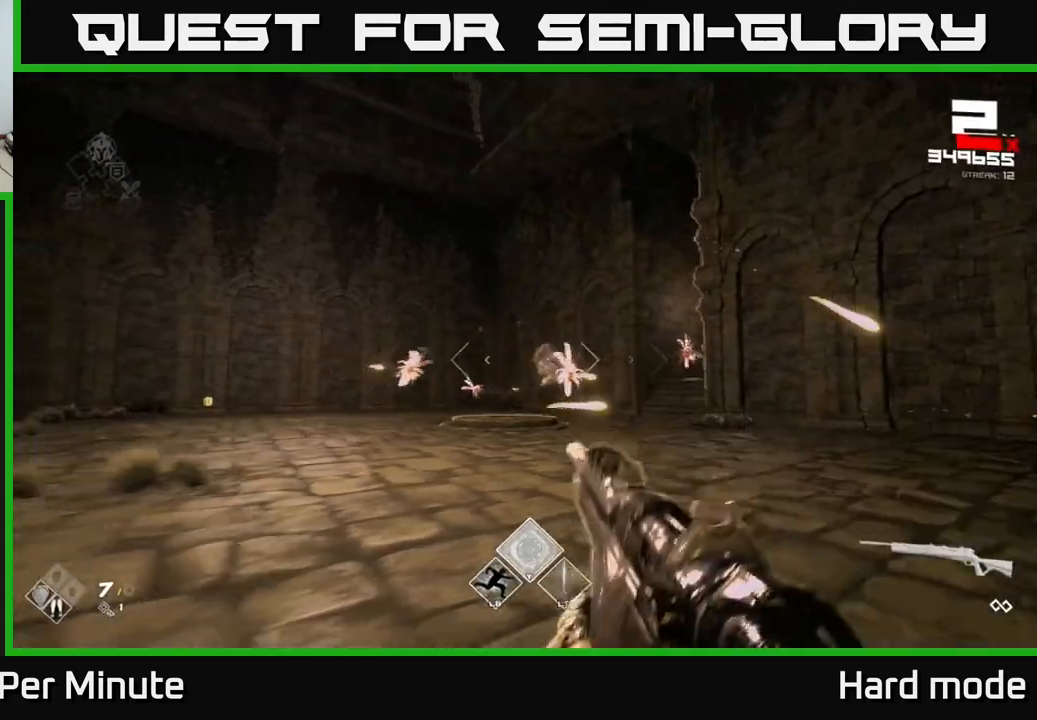
{"buttons": [], "left_stick": "left", "right_stick": "center", "events": [[33, "right_stick", "left"], [83, "R2", "down"], [117, "right_stick", "center"], [133, "R2", "up"], [200, "left_stick", "center"], [317, "right_stick", "right"], [350, "left_stick", "left"], [400, "L2", "down"], [417, "right_stick", "center"], [483, "L2", "up"]]}